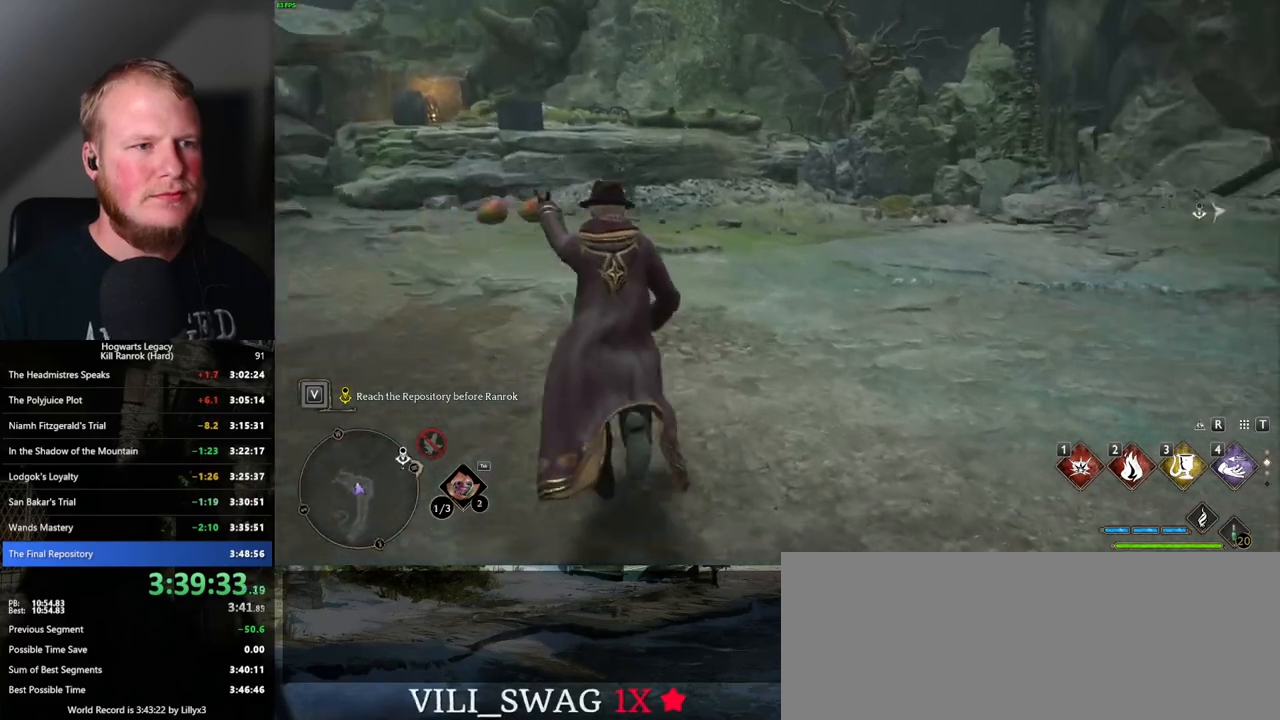
Gameplay with keyboard and mouse; each line is a JSON object with the keys and mouse buttons held at the frame after it. "events" lists presses ("down") and releases ("up") of ".", "/", "0", "1", "2", "3", "4", "5", "6", "7", "8", "9", "a", "alt_l", "alt_r", "b", "backslash", "backspace", "c", "caps_lock", "comma", "ctrl_l", "ctrl_r", "d", "e", "equals", "escape", "f", "f1", "f10", "f11", "f12", "f2", "f3", "f4", "f5", "f6", "f7", "f8", "f9", "g", "h", "i", "j", "k", "l", "lbracket", "m", "minus", "n", "o", "p", "q", "quote", "r", "rbracket", "return", "s", "semicolon", "shift_l", "shift_r", "space", "super", "t", "tab", "tilde", "u", "v", "w", "x", "y", "z", "mouse_left", "mouse_wheel", "mouse_right", "mouse_mb4" and "mouse_mb5" between this image and that frame as [ms after this image, input, new state], when the widget could be followed in between. "mouse_left", "mouse_wheel", "mouse_right", "mouse_mb4", "mouse_mb5" = the "left", "wheel", "right", "mb4", "mb5" buttons of the "mouse" list. No other keys are recorded. "wheel" means that the mouse wheel is clicked or scrolled. Mouse movement is not recorded.
{"keys": ["w"], "mouse": [], "events": [[133, "tab", "down"], [267, "tab", "up"], [283, "d", "up"]]}
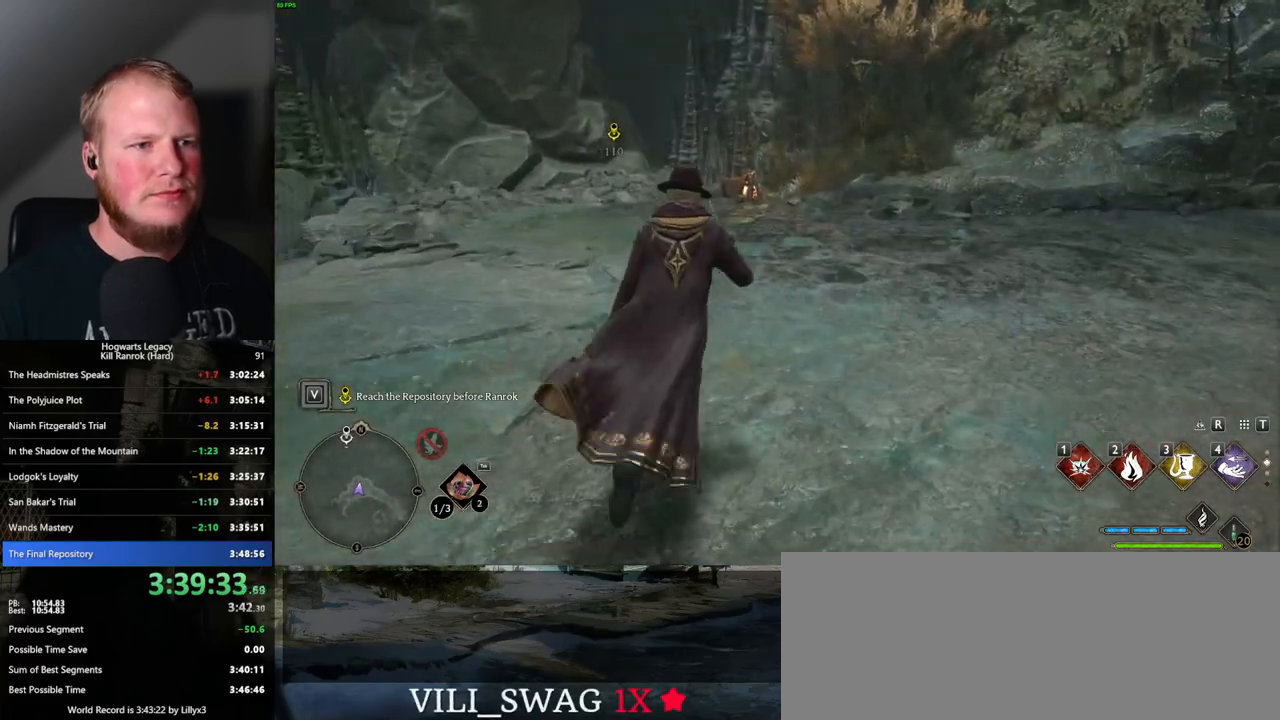
{"keys": ["d", "tab", "w"], "mouse": [], "events": [[217, "d", "down"], [400, "tab", "down"]]}
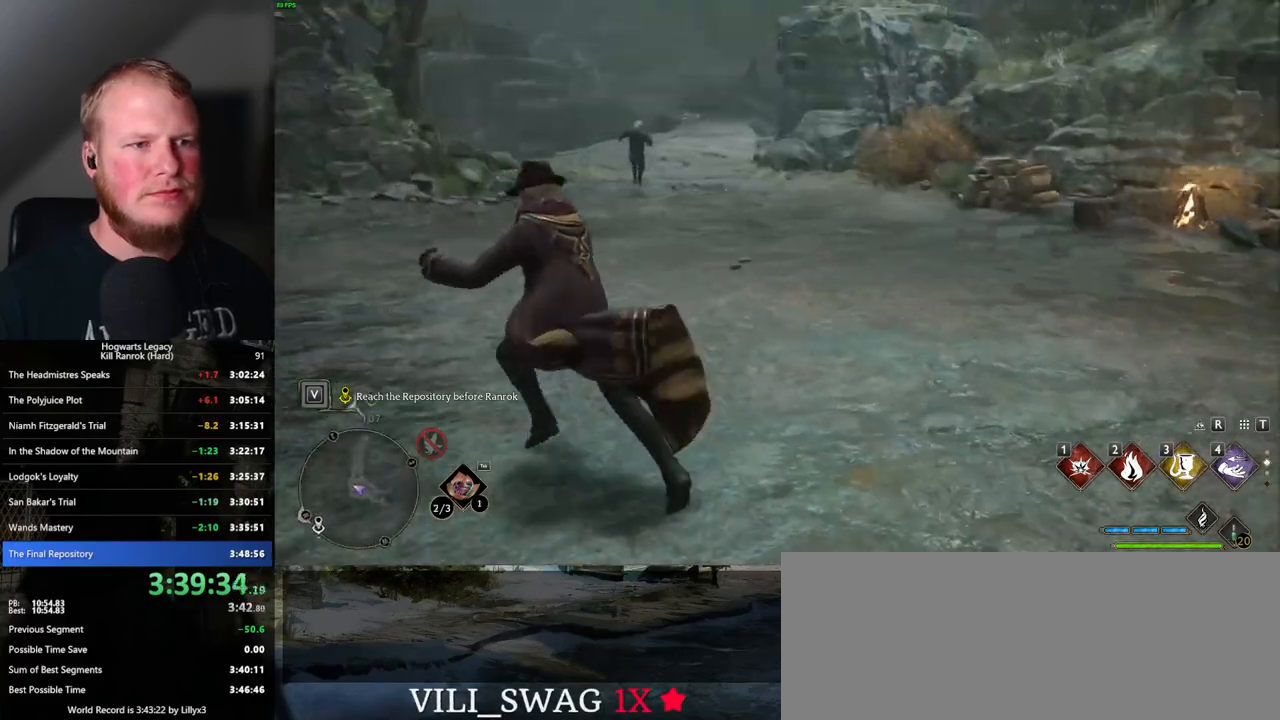
{"keys": [], "mouse": [], "events": [[17, "tab", "up"], [83, "d", "up"], [200, "w", "up"]]}
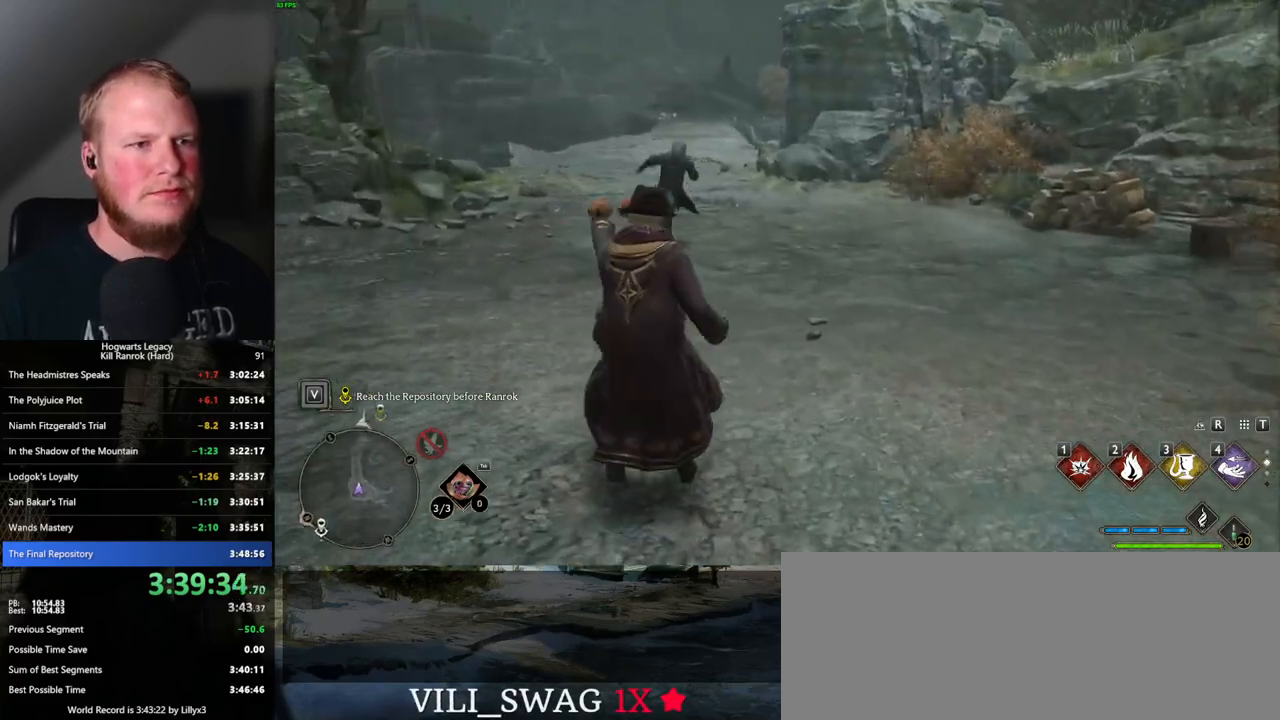
{"keys": ["d"], "mouse": [], "events": [[283, "d", "down"]]}
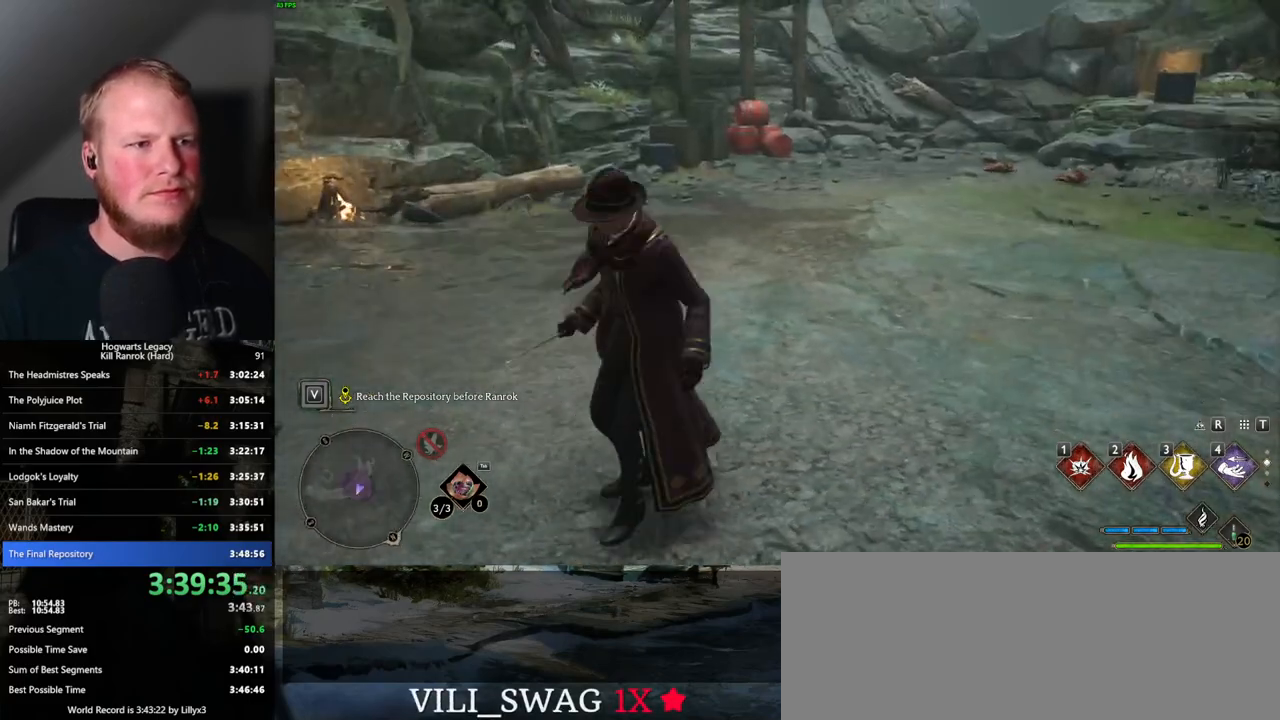
{"keys": ["d", "w"], "mouse": [], "events": [[300, "w", "down"]]}
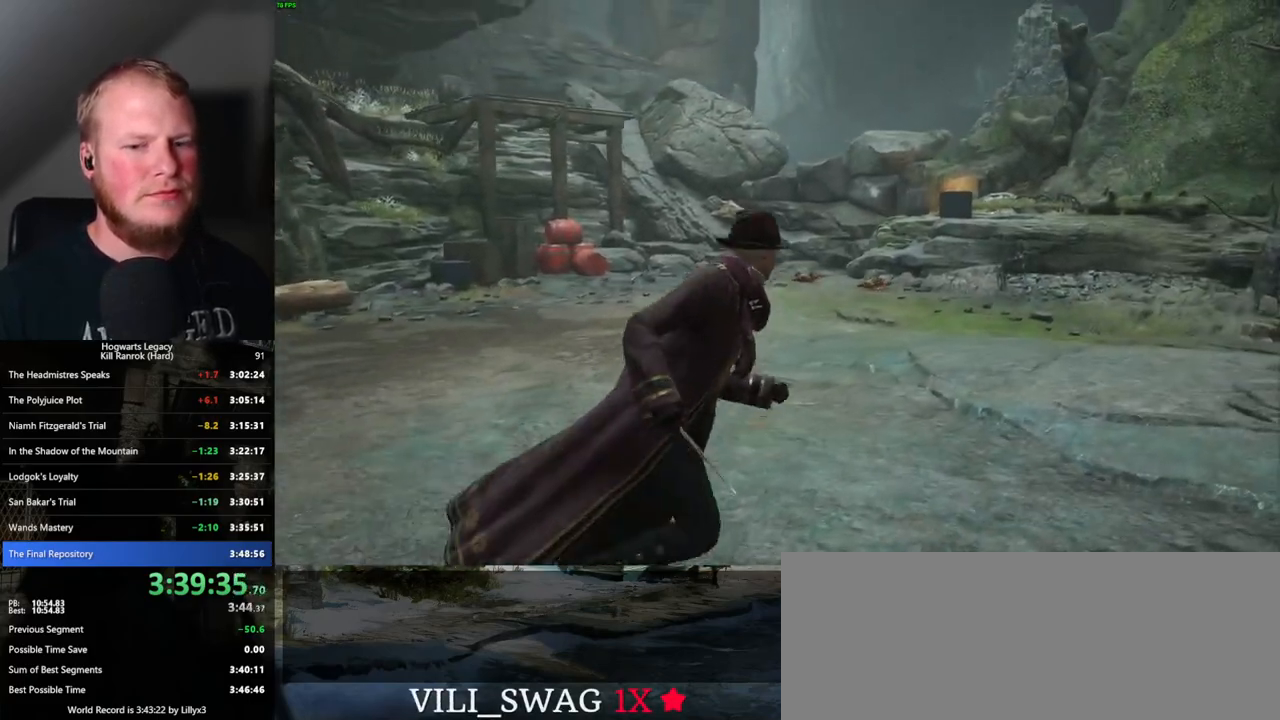
{"keys": [], "mouse": [], "events": [[67, "d", "up"], [67, "w", "up"]]}
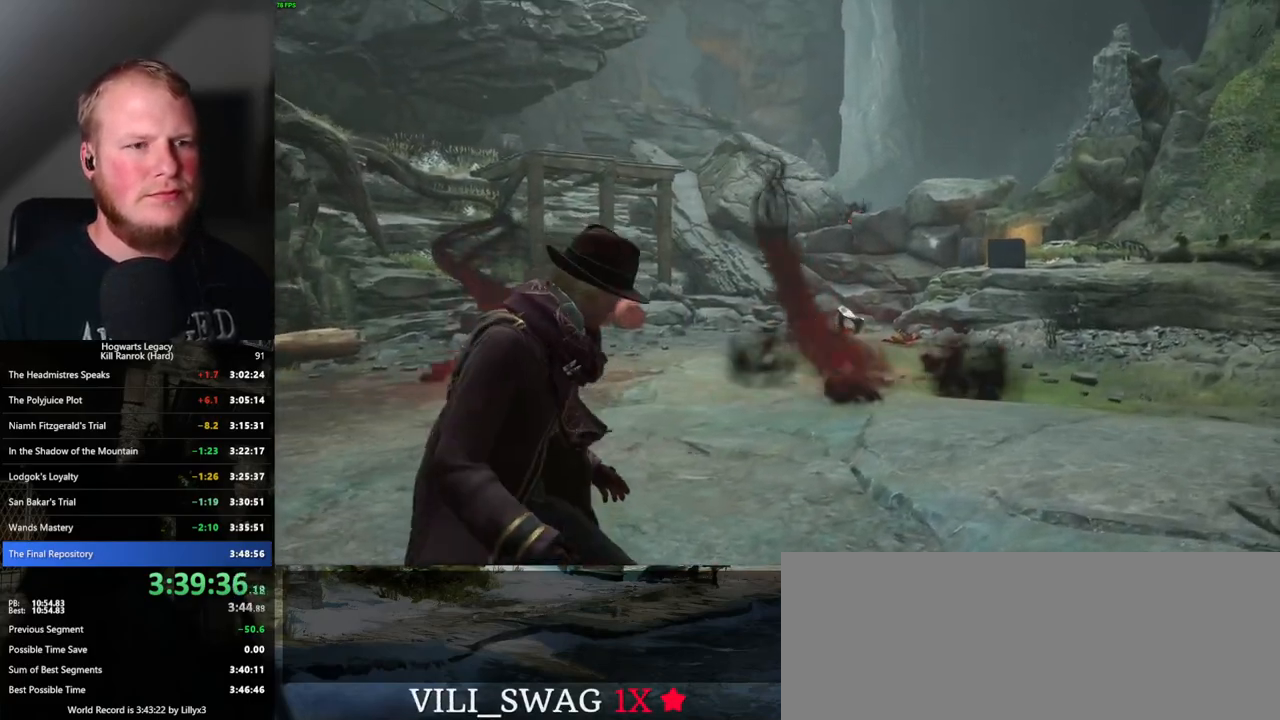
{"keys": [], "mouse": [], "events": []}
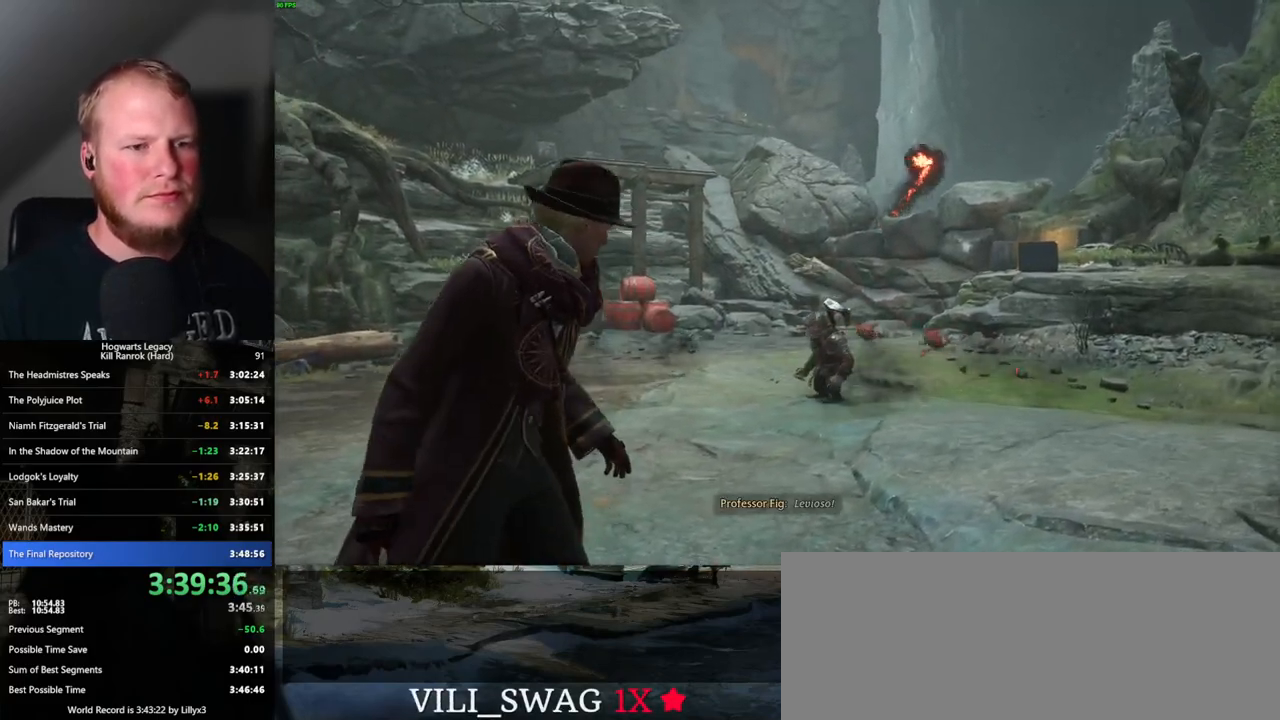
{"keys": [], "mouse": [], "events": []}
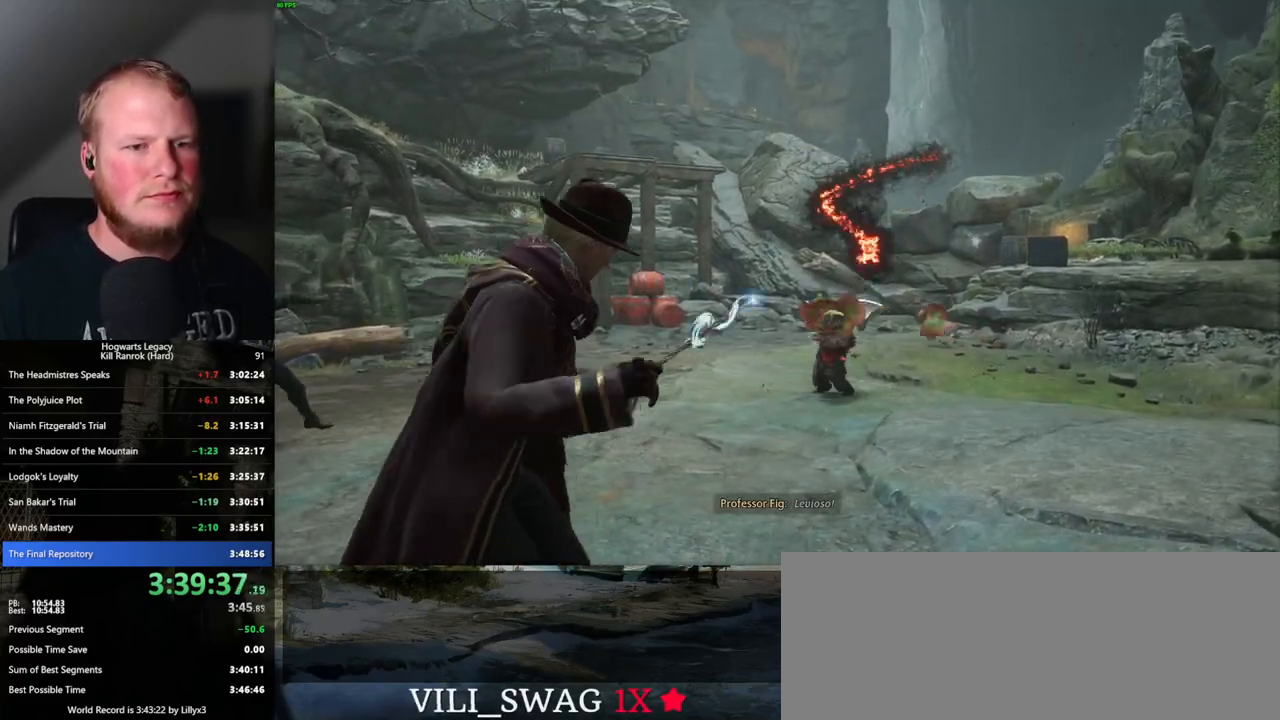
{"keys": [], "mouse": [], "events": []}
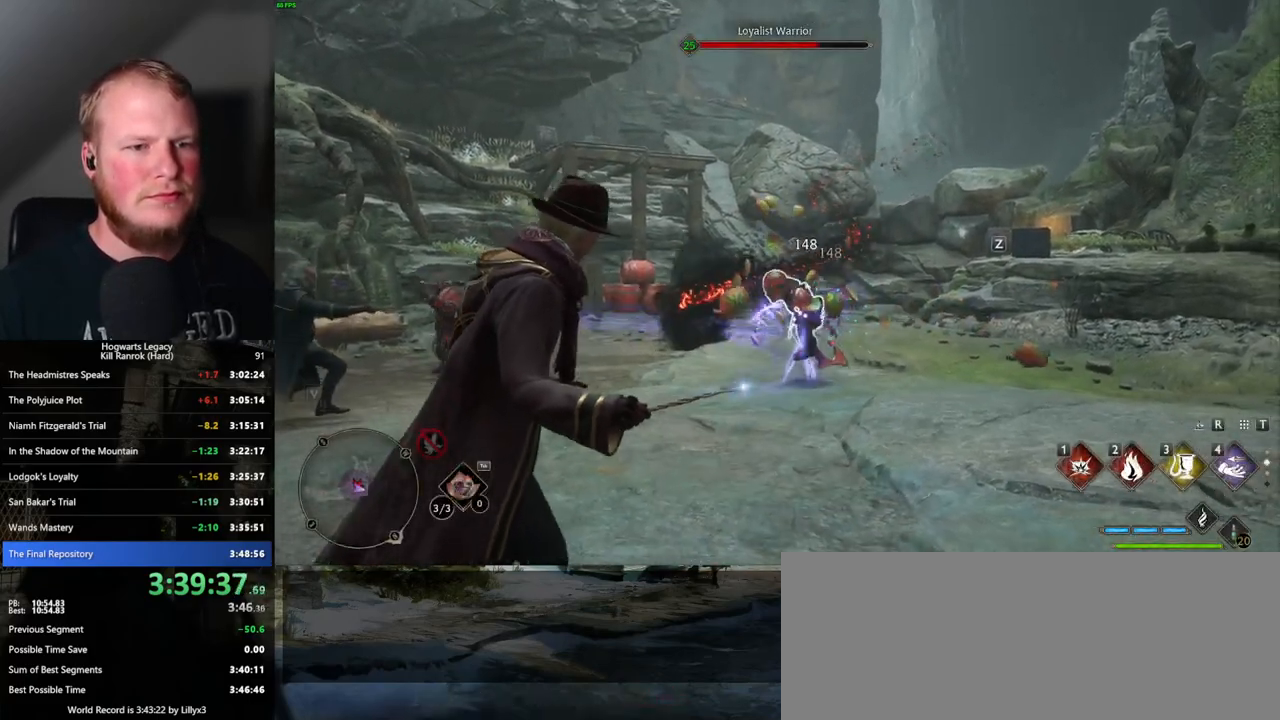
{"keys": ["w"], "mouse": [], "events": [[417, "w", "down"]]}
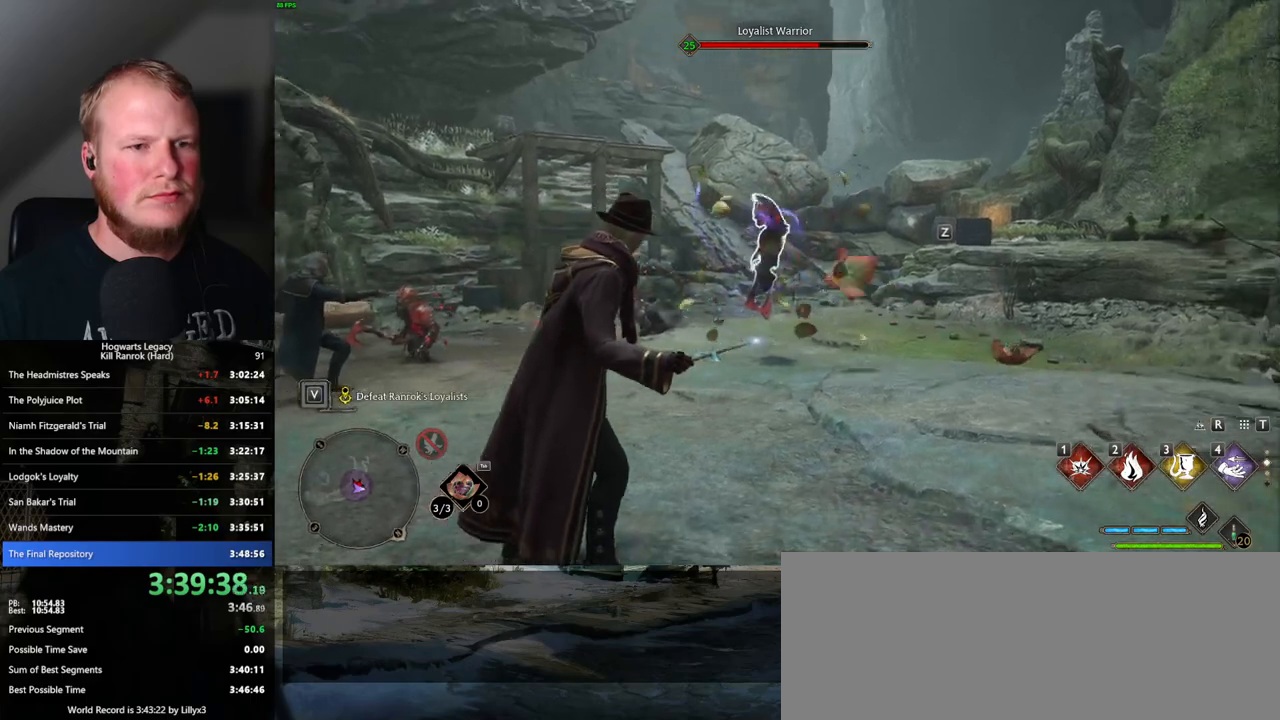
{"keys": ["w"], "mouse": [], "events": [[217, "z", "down"], [317, "z", "up"]]}
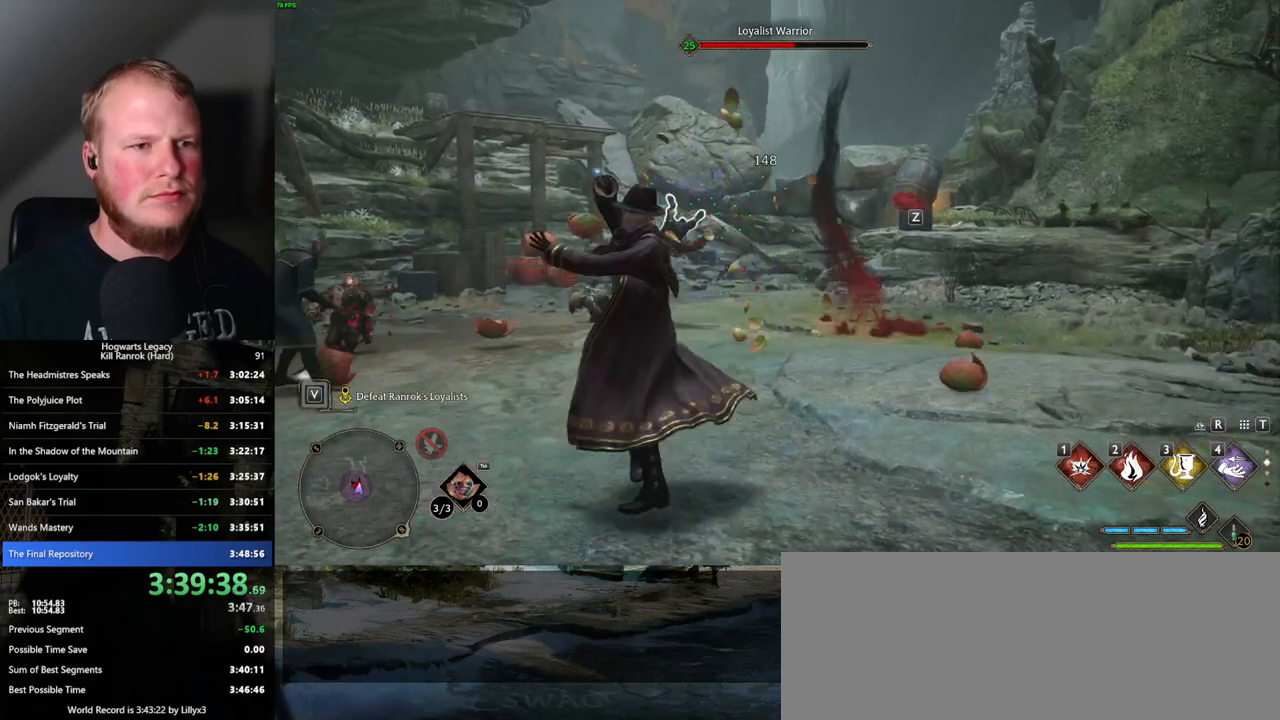
{"keys": ["w"], "mouse": [], "events": []}
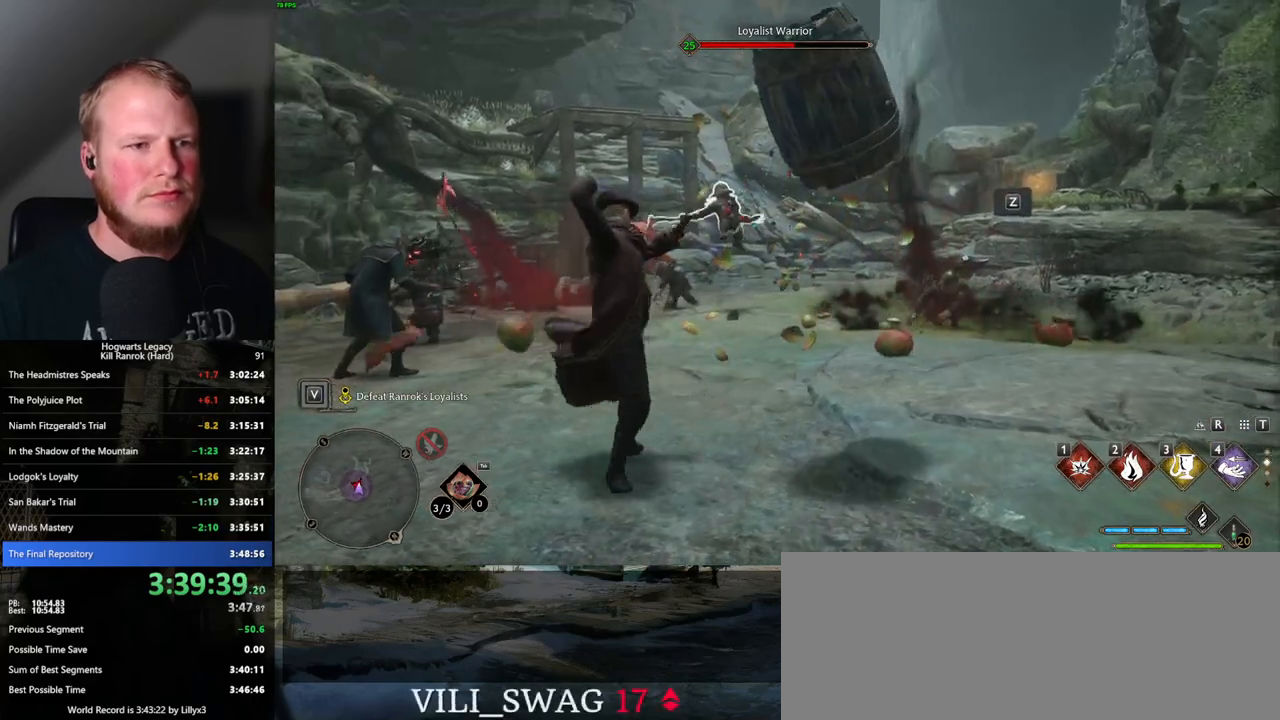
{"keys": ["w"], "mouse": [], "events": []}
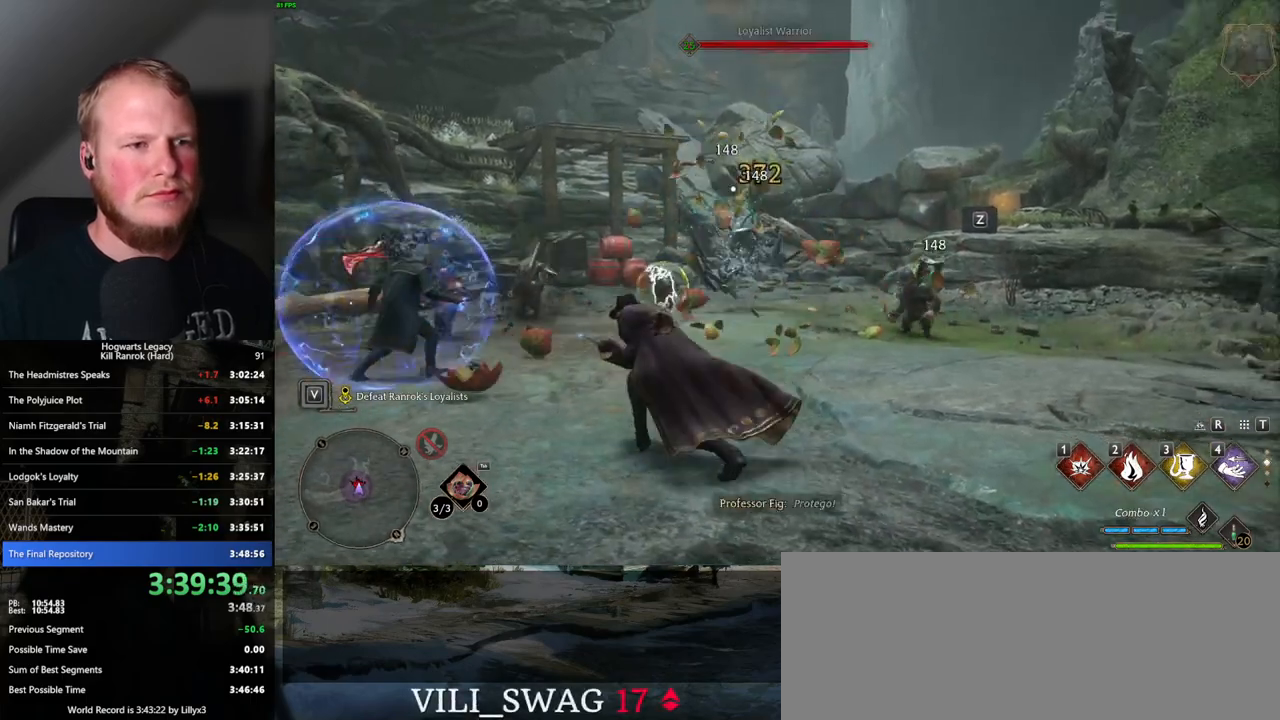
{"keys": ["d", "w"], "mouse": [], "events": [[83, "mouse_left", "down"], [167, "mouse_left", "up"], [233, "d", "down"]]}
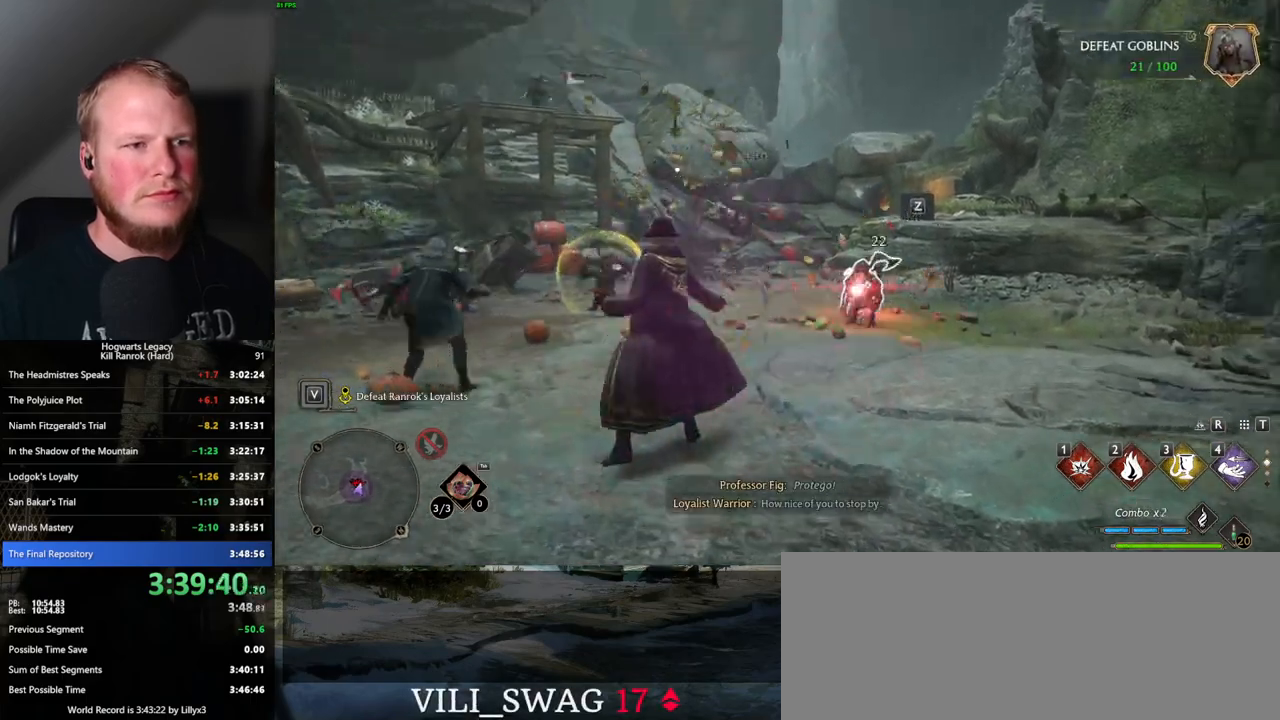
{"keys": ["w"], "mouse": [], "events": [[283, "d", "up"]]}
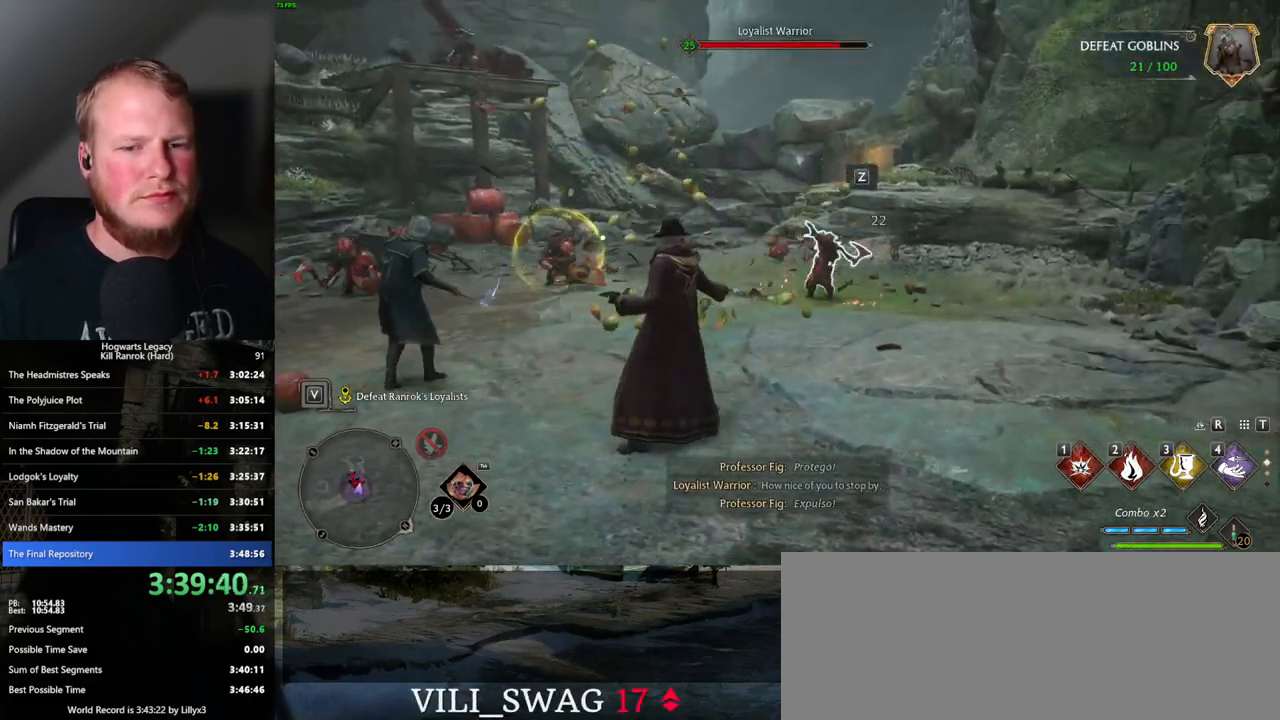
{"keys": ["a"], "mouse": [], "events": [[33, "d", "down"], [67, "w", "up"], [317, "s", "down"], [350, "a", "down"], [383, "s", "up"], [450, "d", "up"]]}
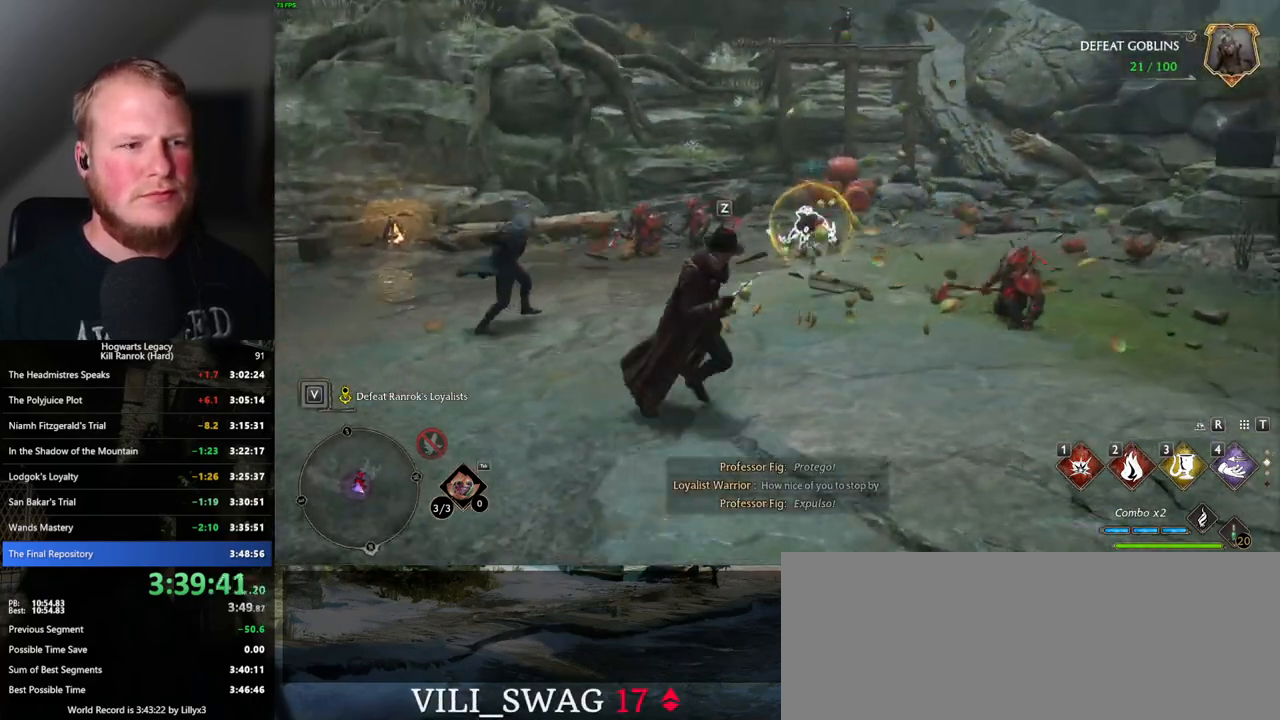
{"keys": ["w"], "mouse": [], "events": [[83, "w", "down"], [350, "3", "down"], [383, "a", "up"], [483, "3", "up"]]}
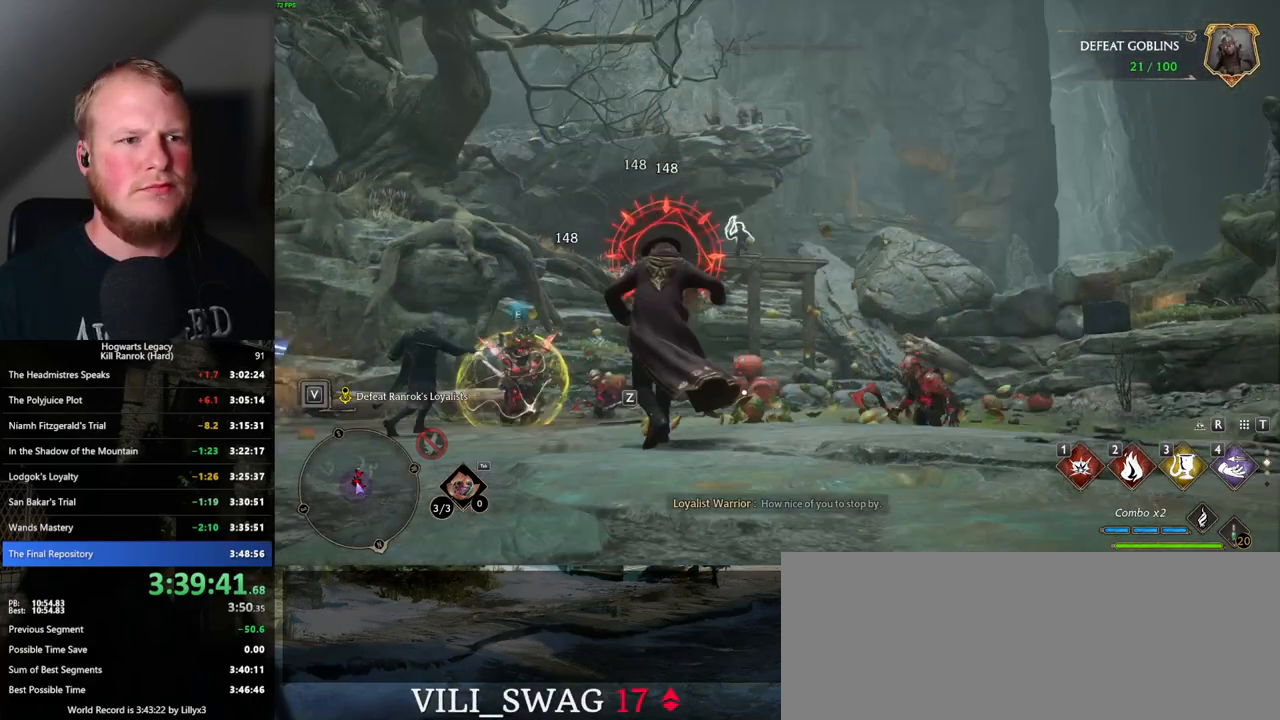
{"keys": ["a"], "mouse": [], "events": [[283, "a", "down"], [450, "w", "up"]]}
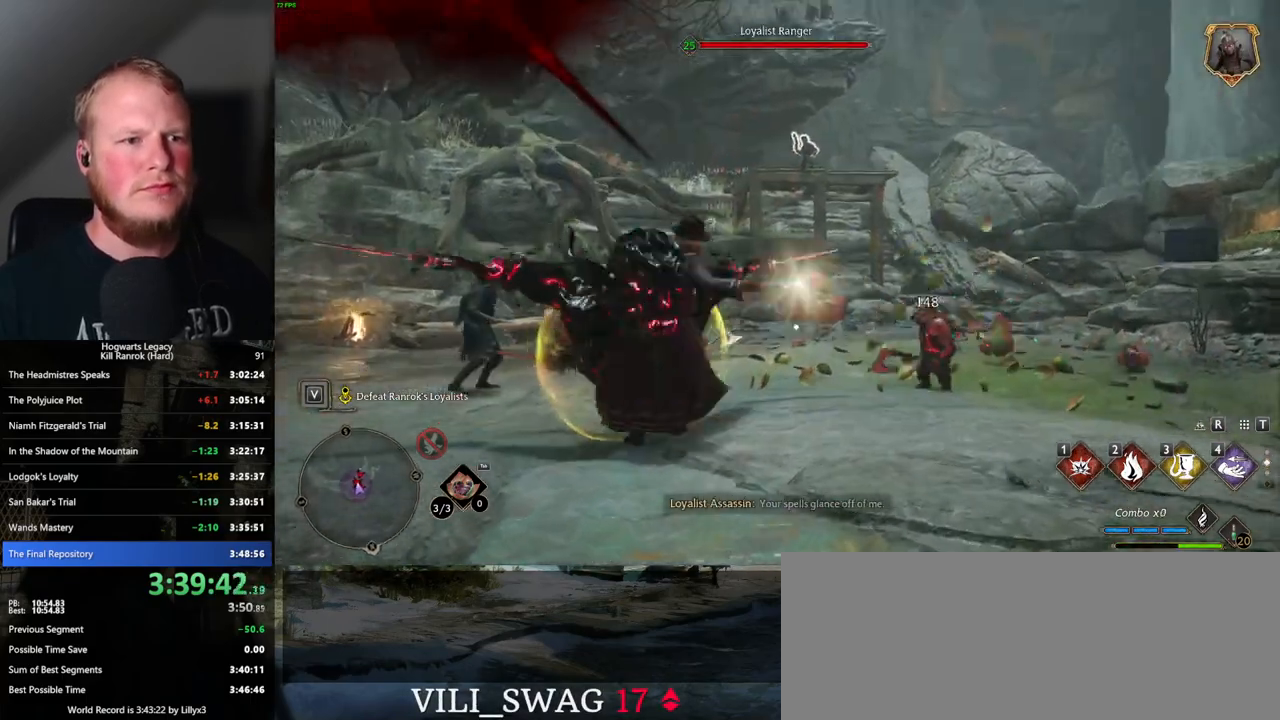
{"keys": ["a"], "mouse": [], "events": [[133, "z", "down"], [233, "z", "up"]]}
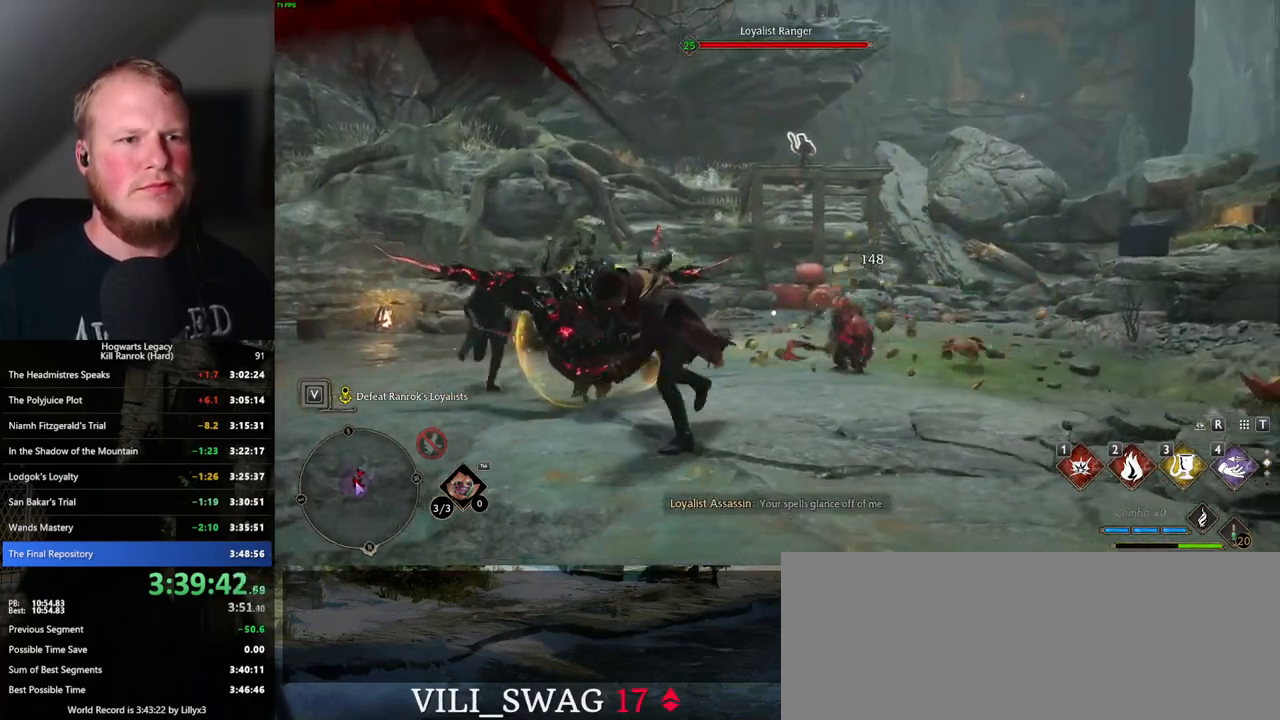
{"keys": ["a"], "mouse": [], "events": [[233, "3", "down"], [333, "3", "up"]]}
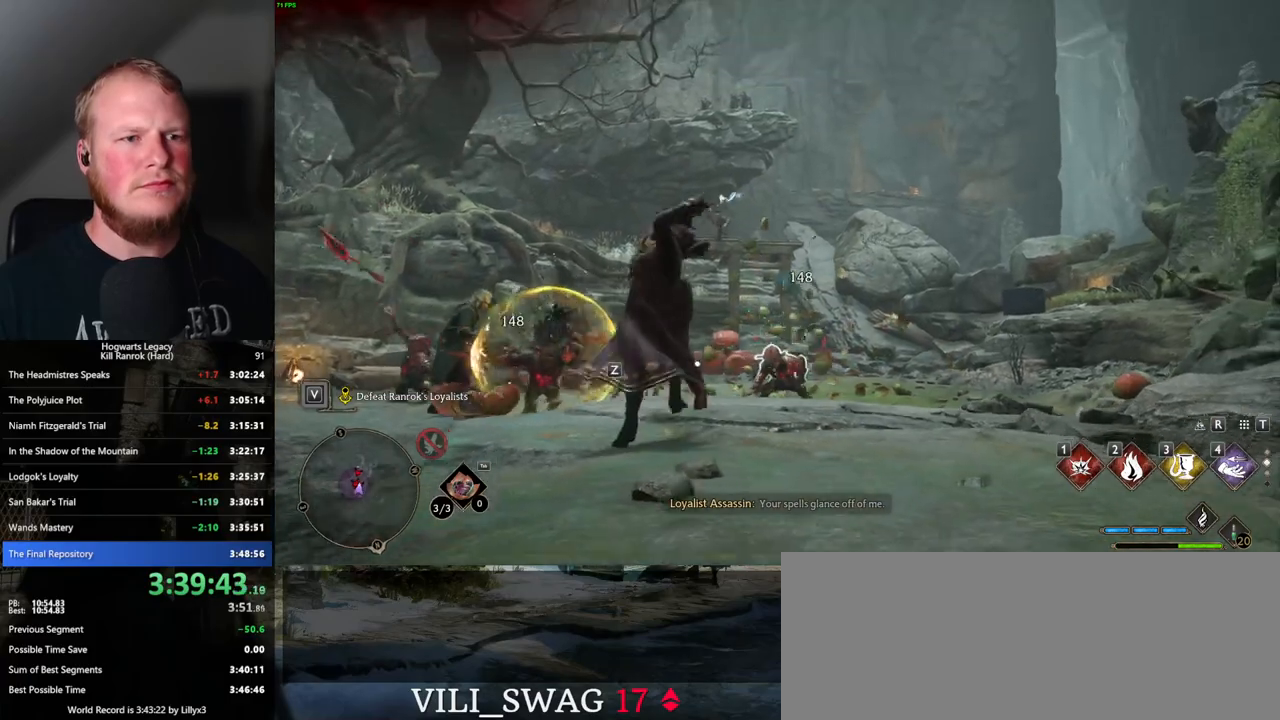
{"keys": ["a"], "mouse": [], "events": []}
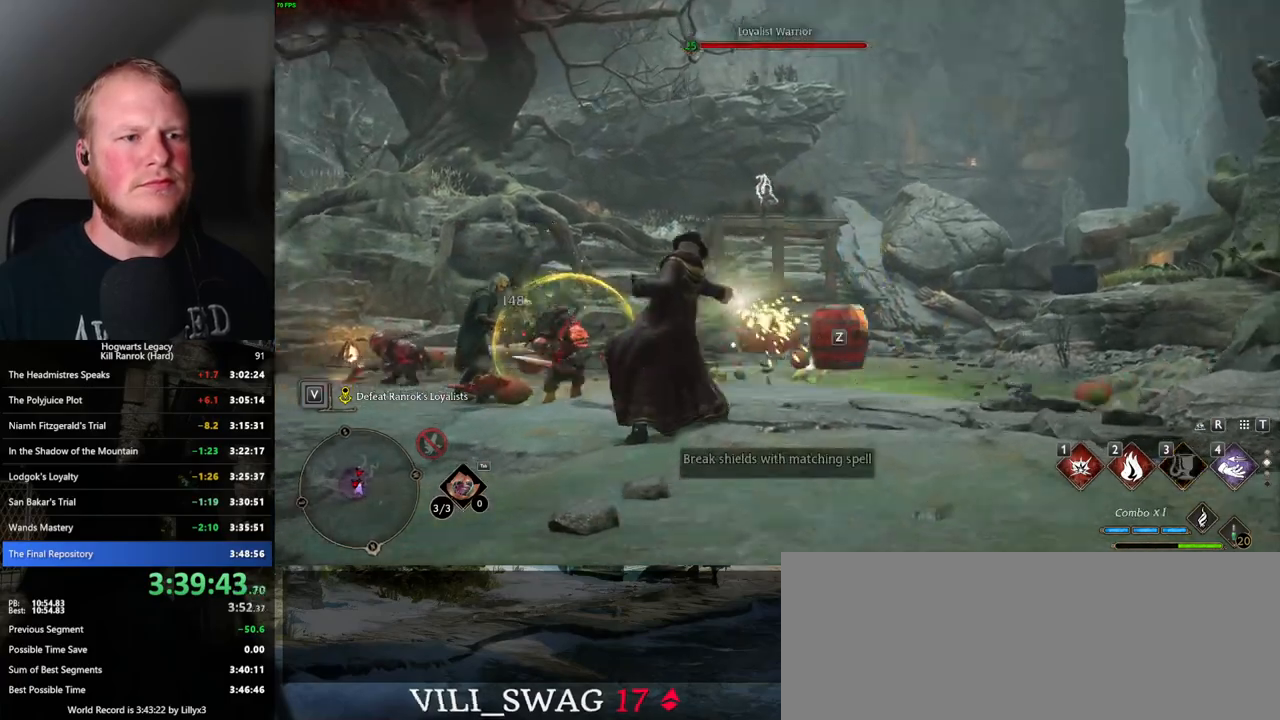
{"keys": ["a", "s"], "mouse": [], "events": [[150, "z", "down"], [283, "z", "up"], [467, "s", "down"]]}
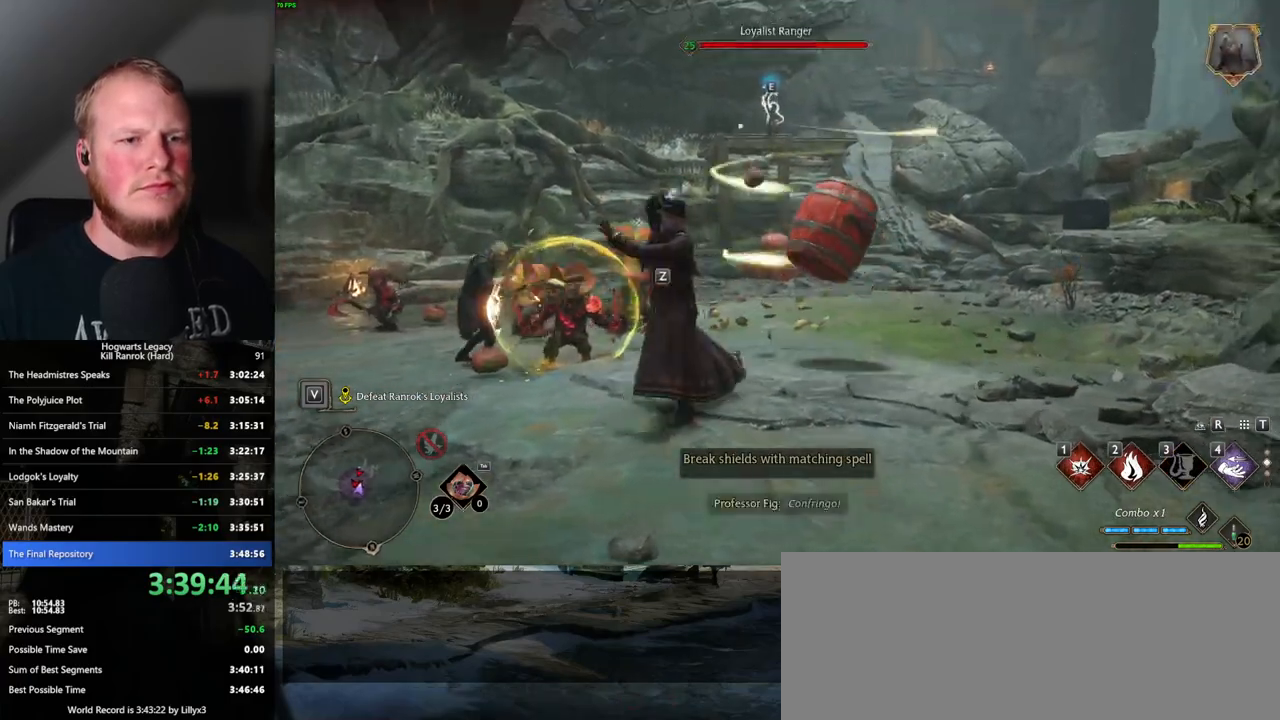
{"keys": ["a", "s"], "mouse": [], "events": []}
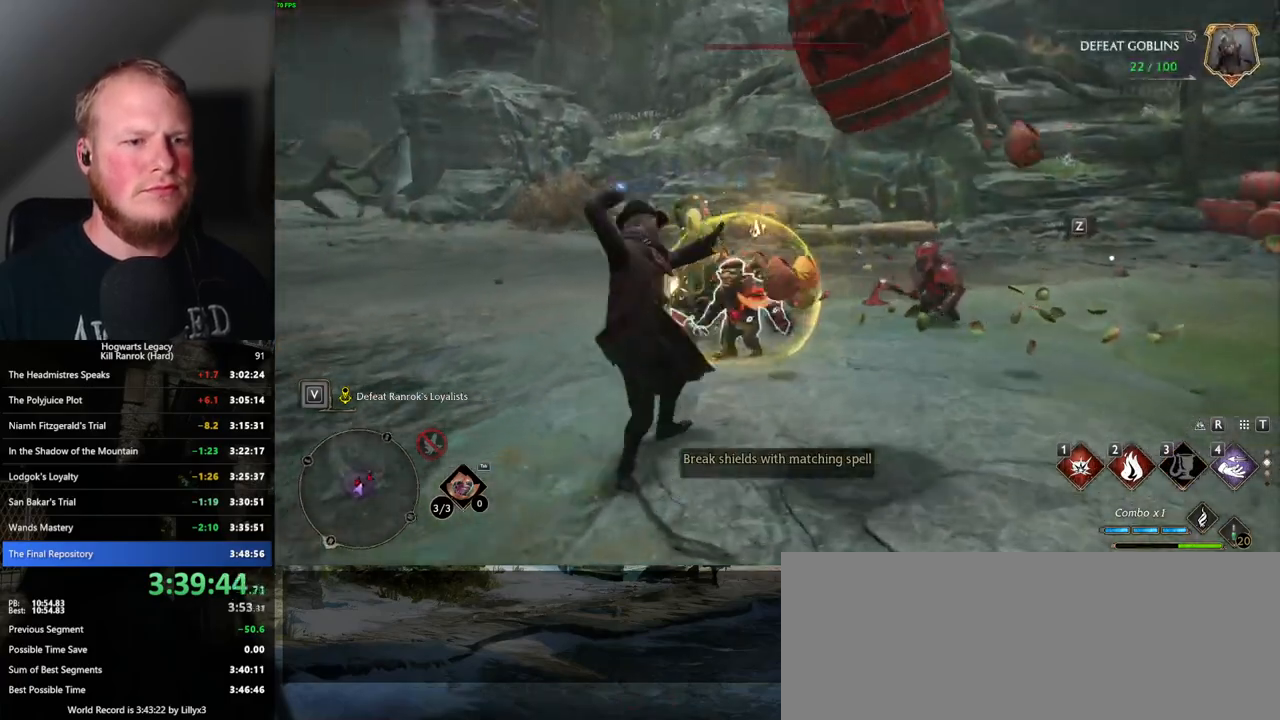
{"keys": ["d", "s"], "mouse": [], "events": [[167, "space", "down"], [283, "space", "up"], [317, "d", "down"], [367, "a", "up"]]}
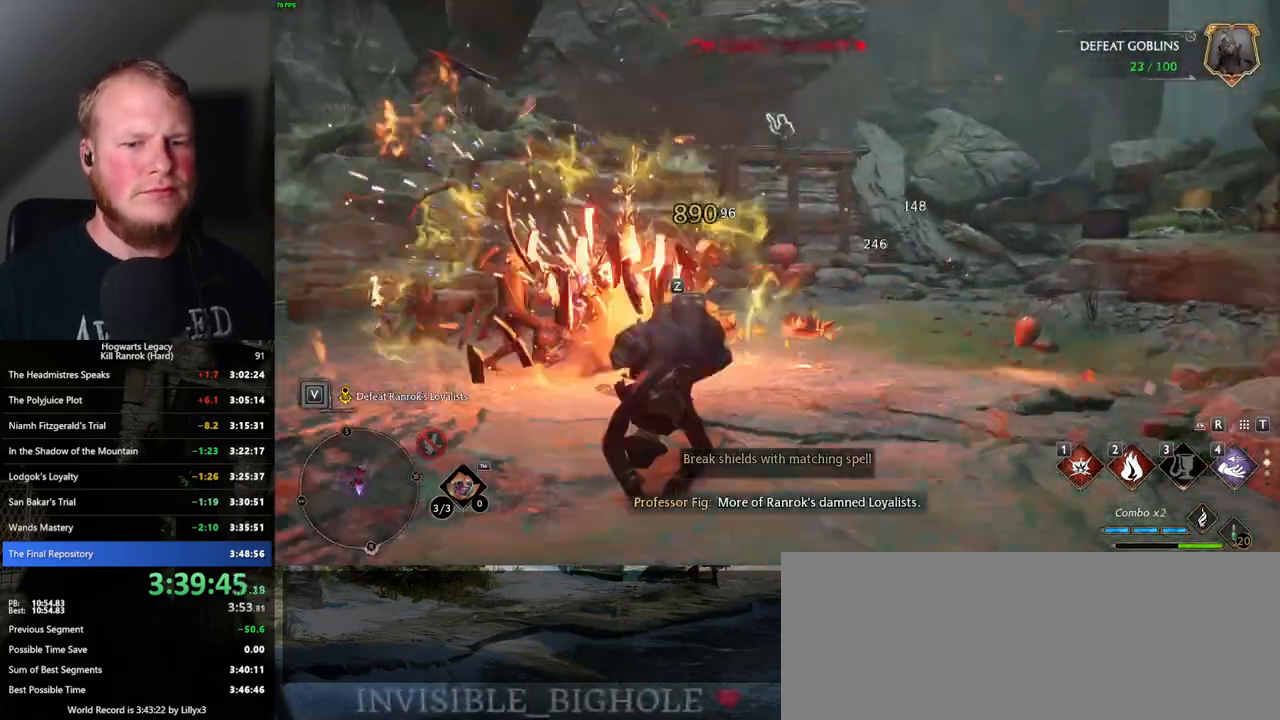
{"keys": ["w"], "mouse": [], "events": [[17, "s", "up"], [200, "w", "down"], [250, "d", "up"], [400, "4", "down"], [500, "4", "up"]]}
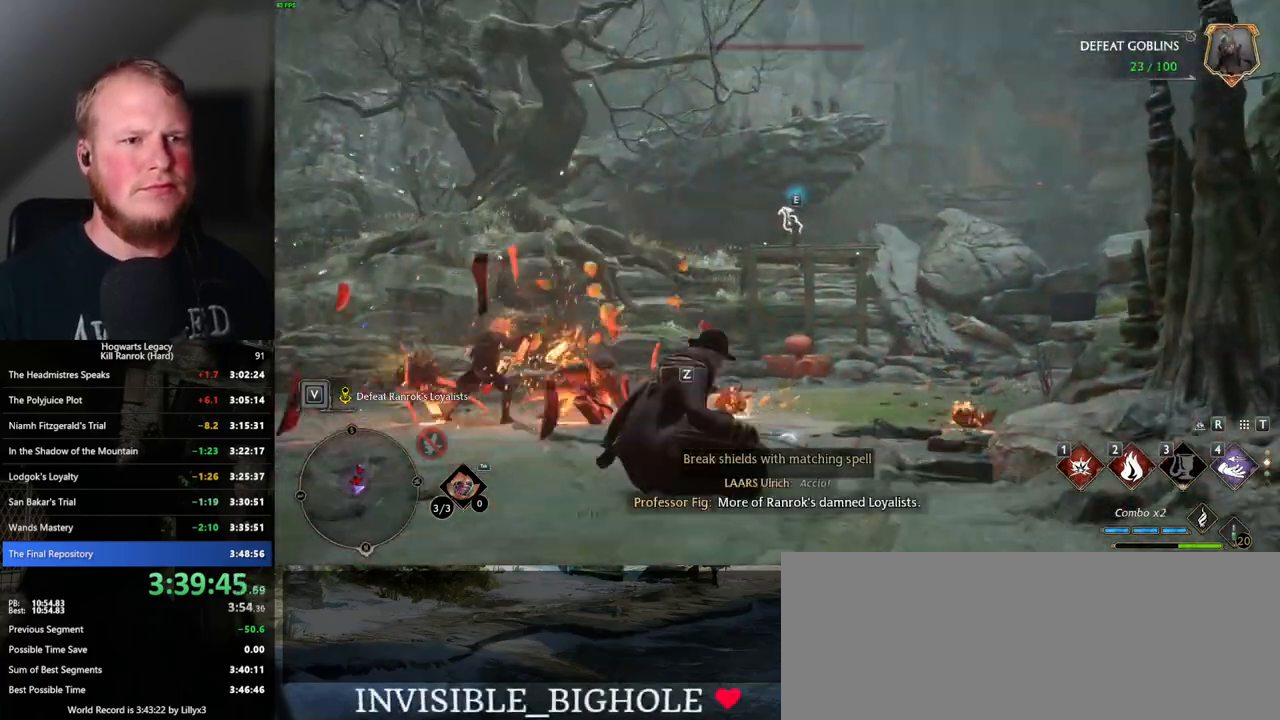
{"keys": ["w"], "mouse": [], "events": []}
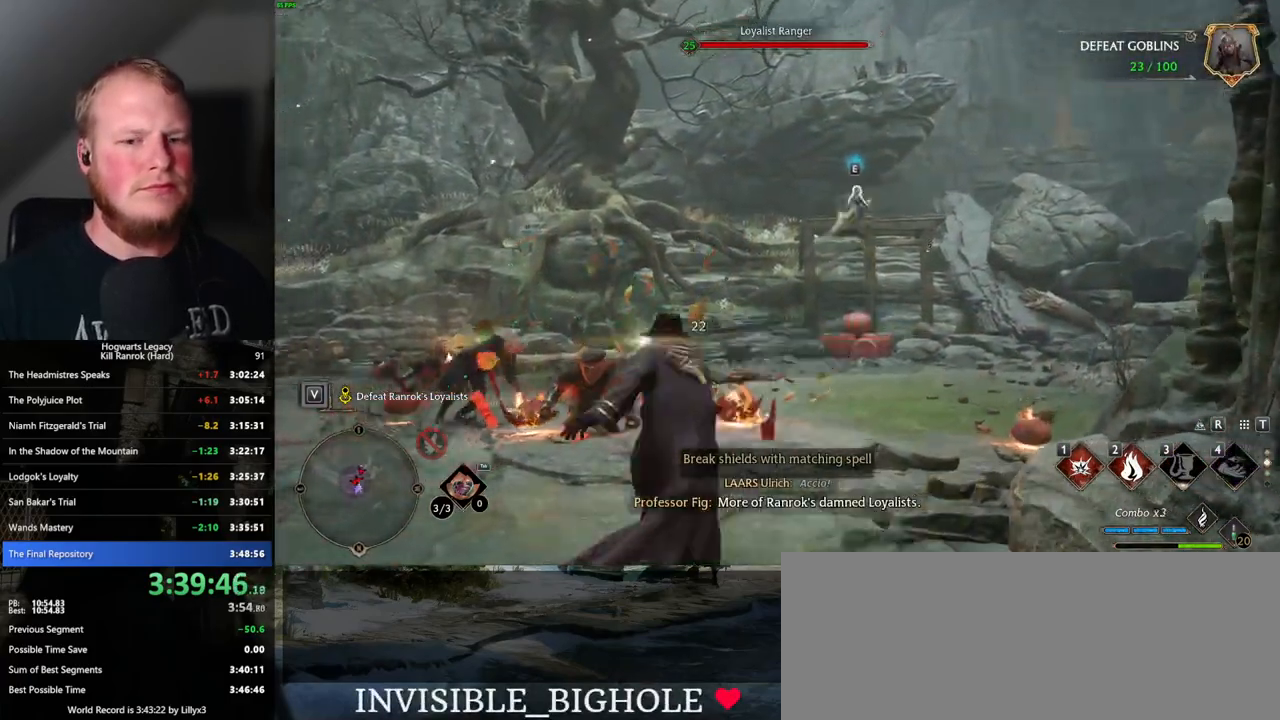
{"keys": ["w"], "mouse": [], "events": [[233, "1", "down"], [333, "1", "up"]]}
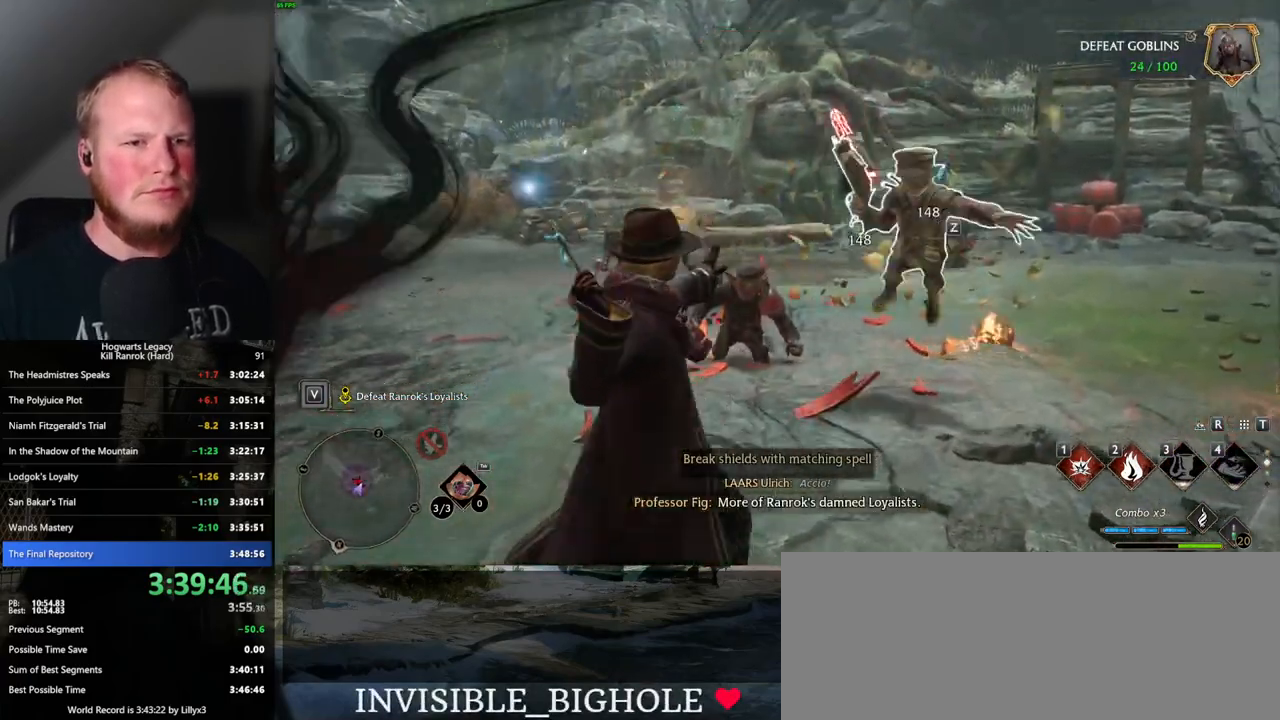
{"keys": ["2", "w"], "mouse": [], "events": [[417, "2", "down"]]}
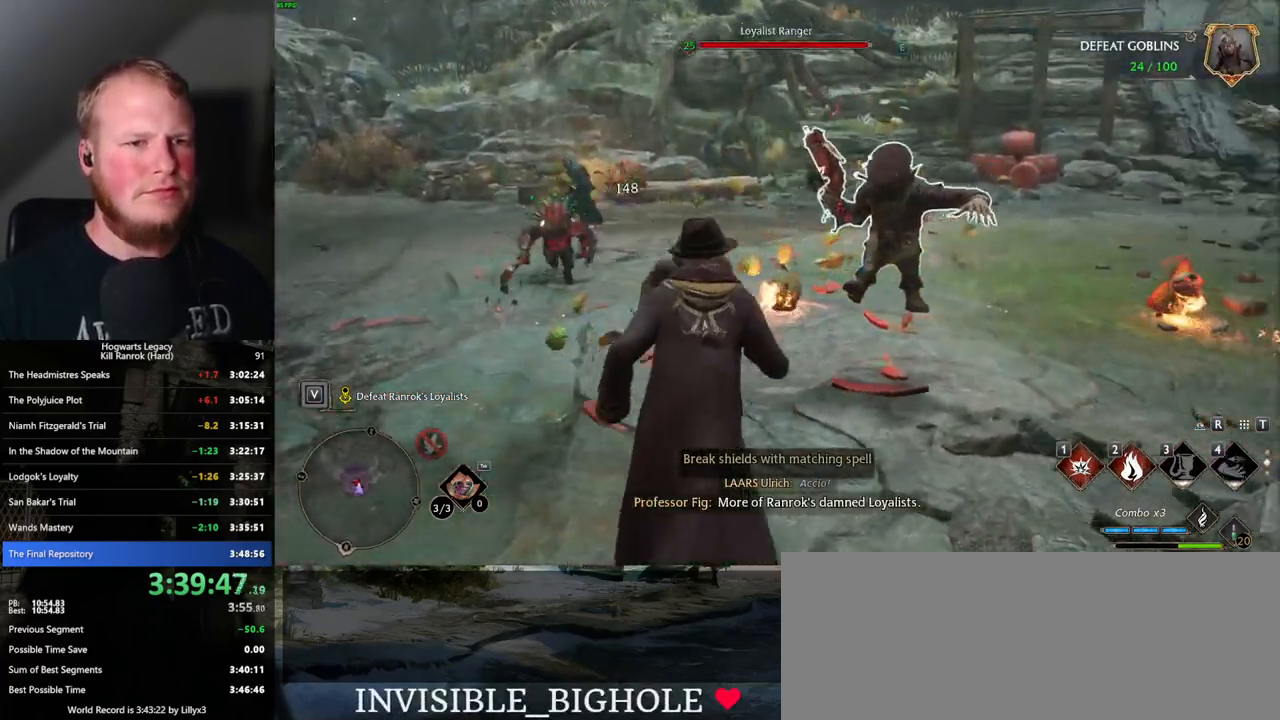
{"keys": ["w"], "mouse": [], "events": [[67, "2", "up"]]}